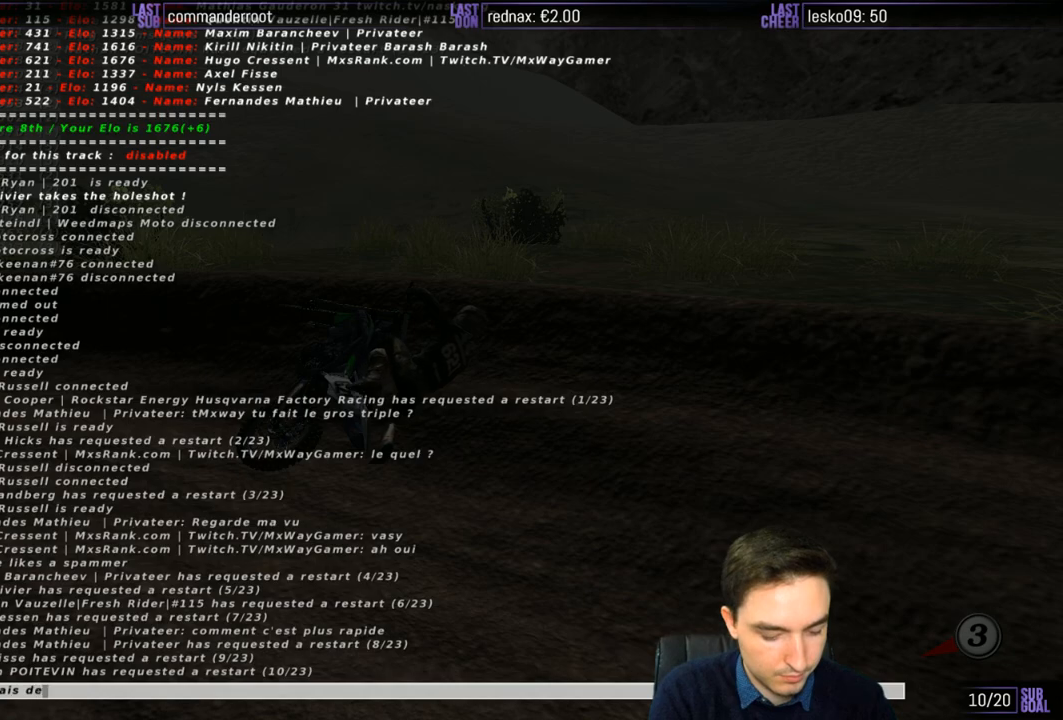
Gameplay with a controller (Xbox layout); each line is a JSON object with the inputs held at the frame after it. "events" lists button and stick changes between this image and that frame as [ms after this image, input, new state], when the widget could be followed in between. Not read: L3 R3.
{"buttons": [], "left_stick": "center", "right_stick": "center", "events": []}
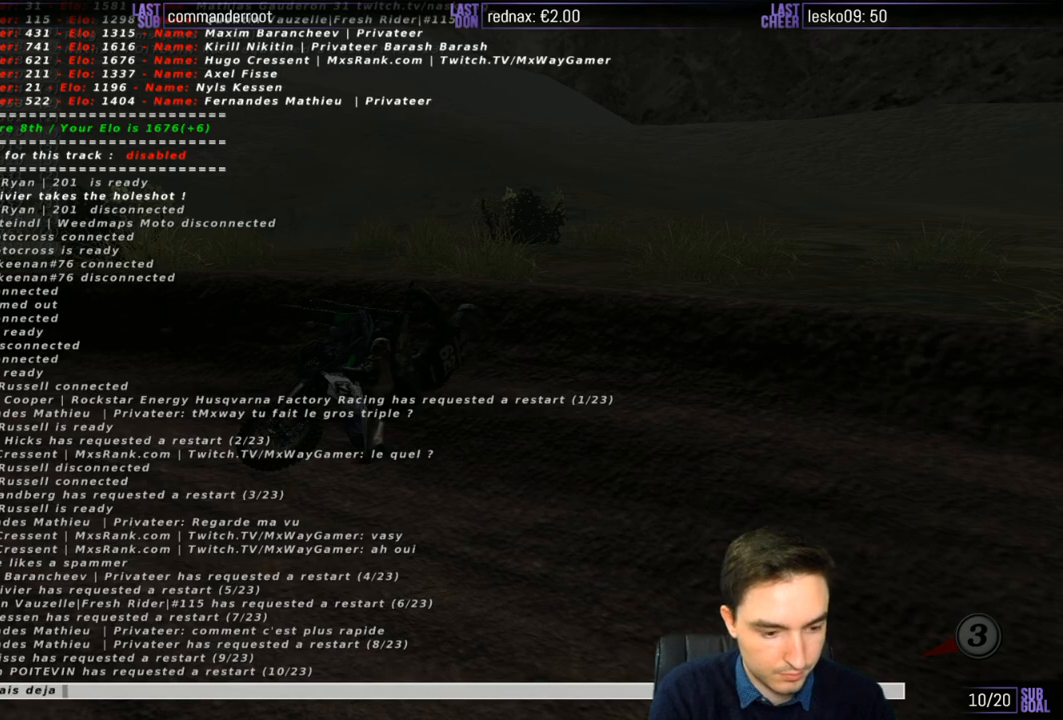
{"buttons": [], "left_stick": "center", "right_stick": "center", "events": []}
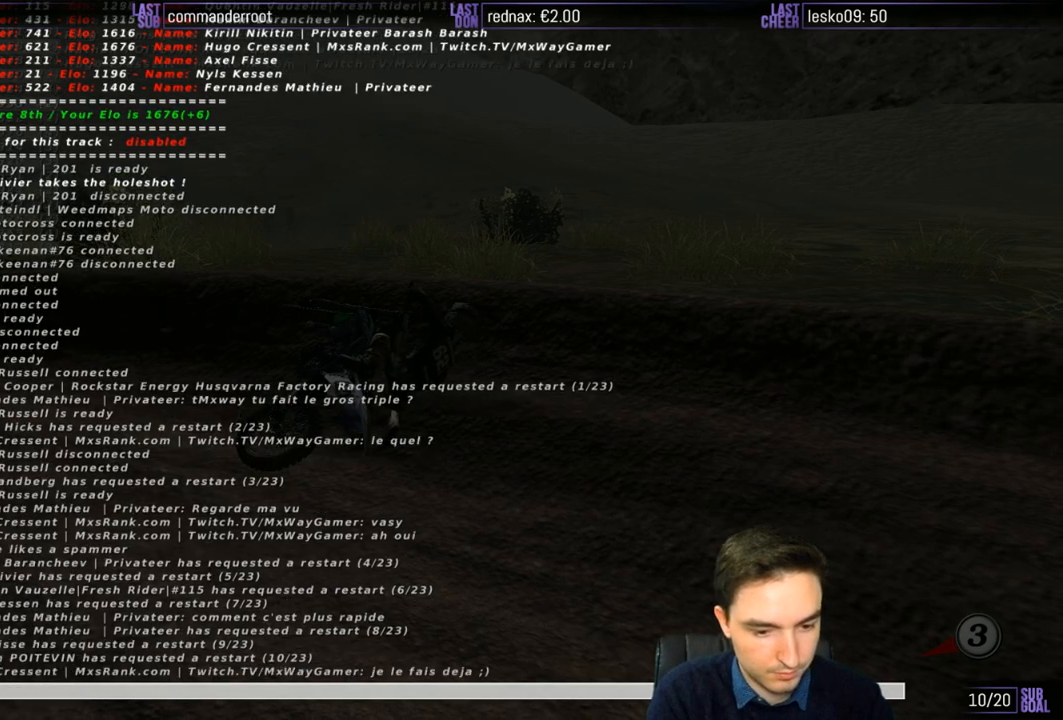
{"buttons": [], "left_stick": "center", "right_stick": "center", "events": []}
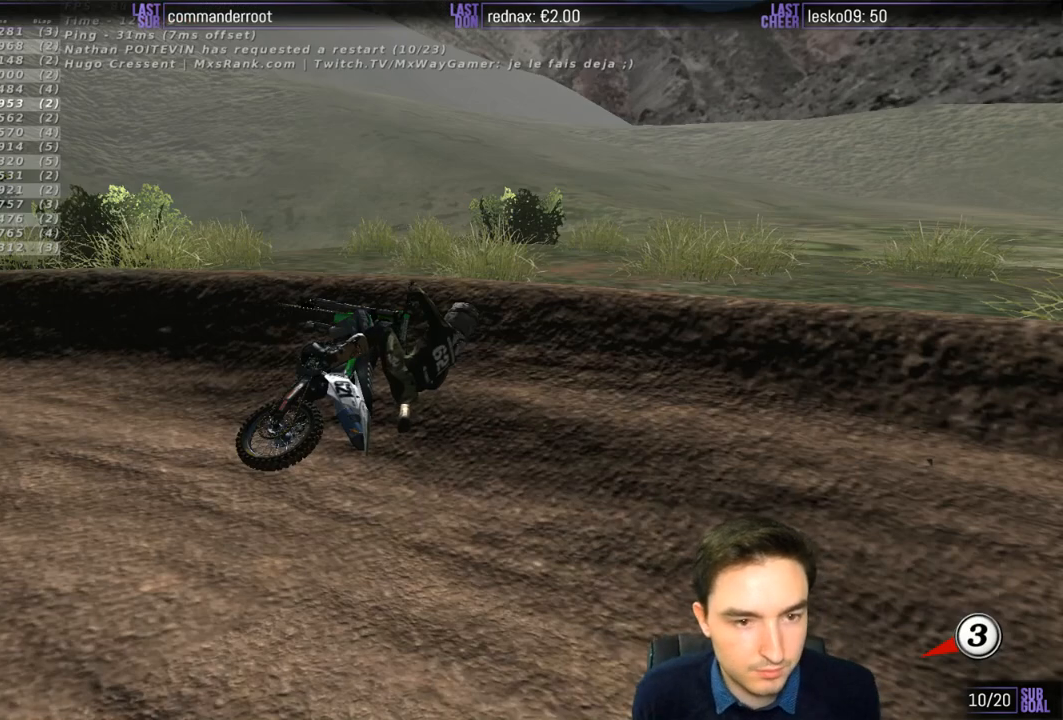
{"buttons": ["X", "Y"], "left_stick": "right", "right_stick": "center", "events": [[333, "left_stick", "up-right"], [450, "X", "down"], [467, "Y", "down"], [467, "left_stick", "right"]]}
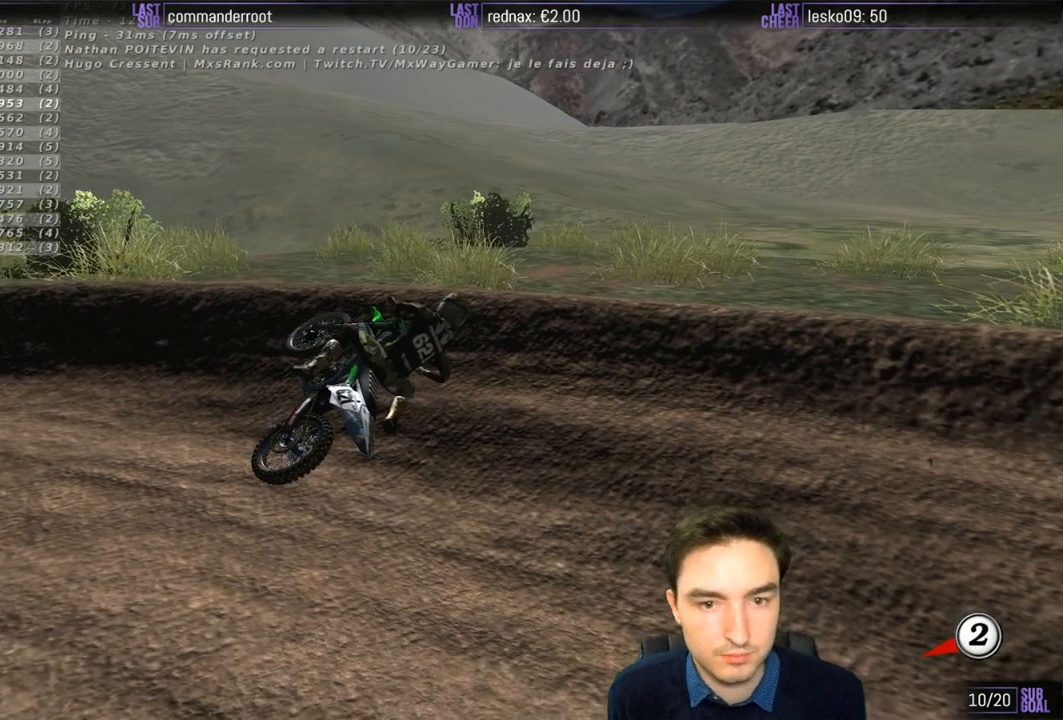
{"buttons": ["X", "Y"], "left_stick": "right", "right_stick": "center", "events": [[33, "left_stick", "down-right"], [67, "X", "up"], [267, "X", "down"], [267, "left_stick", "right"], [333, "X", "up"], [467, "X", "down"]]}
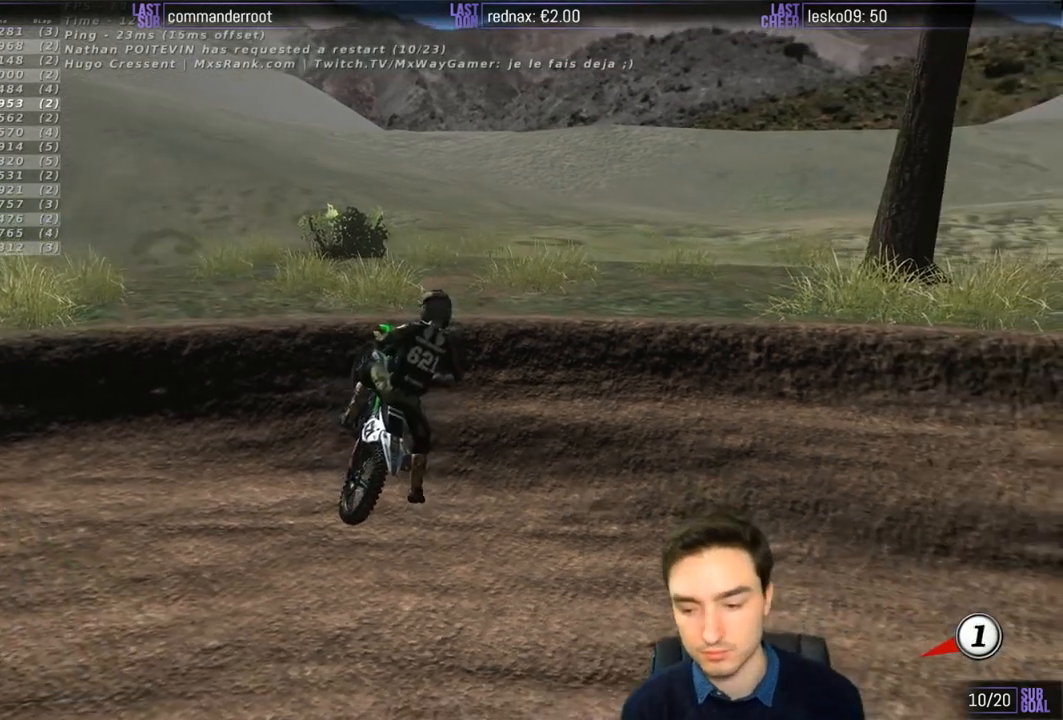
{"buttons": ["Y"], "left_stick": "right", "right_stick": "center", "events": [[67, "X", "up"], [167, "X", "down"], [233, "X", "up"], [300, "X", "down"], [400, "X", "up"]]}
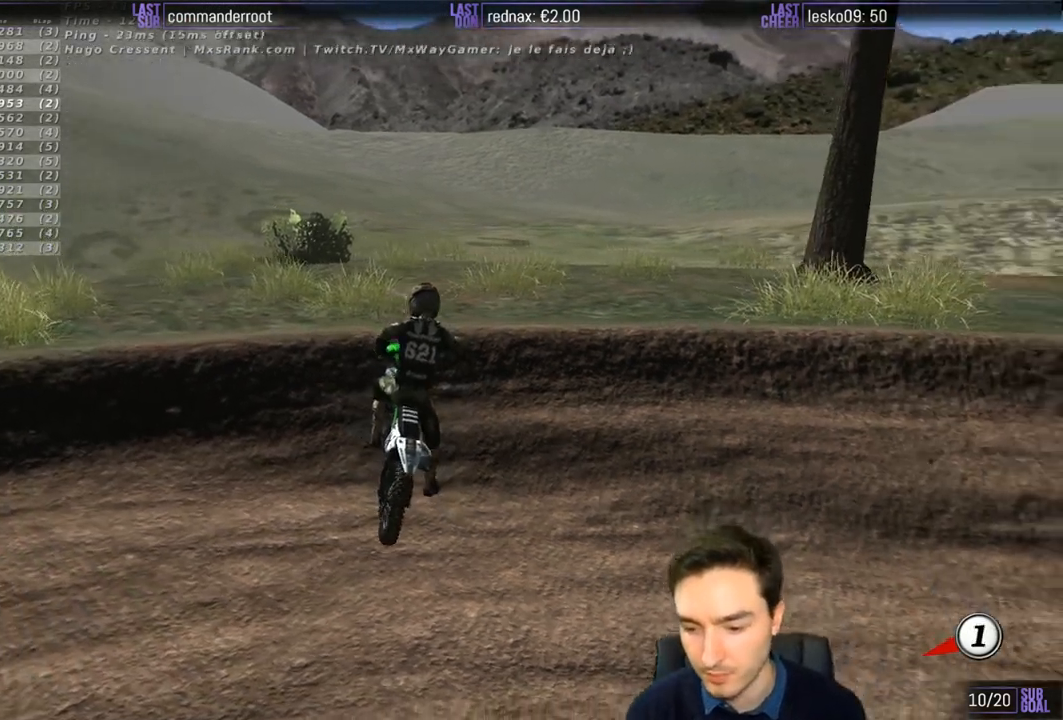
{"buttons": ["X", "Y"], "left_stick": "right", "right_stick": "center", "events": [[200, "X", "down"], [267, "X", "up"], [433, "X", "down"]]}
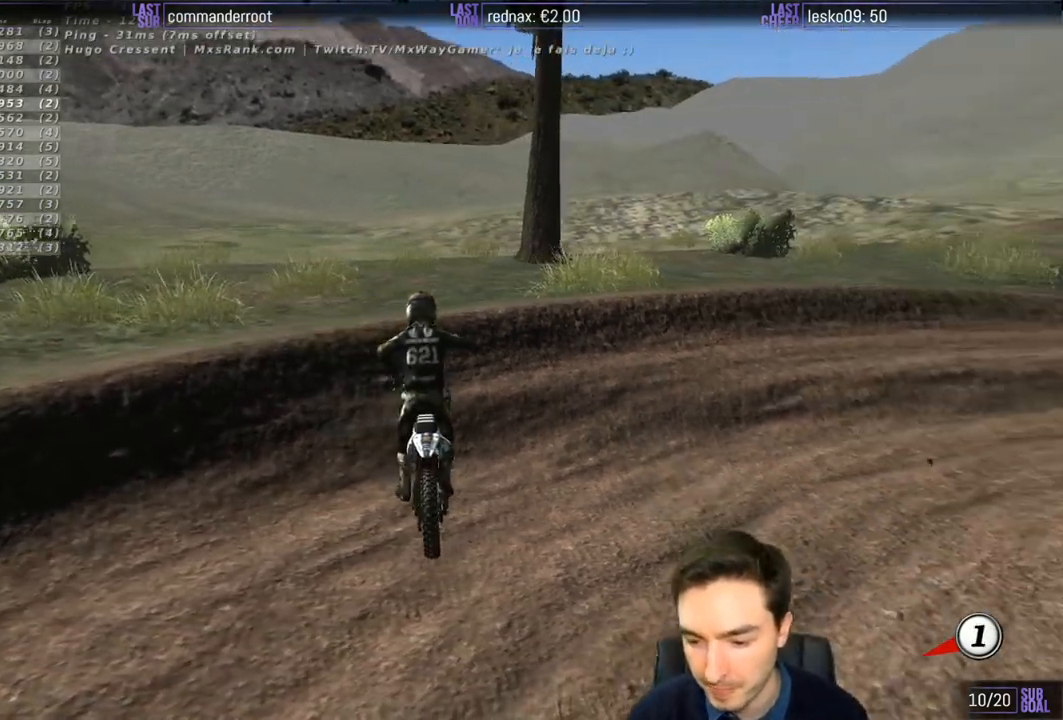
{"buttons": ["X", "Y"], "left_stick": "right", "right_stick": "center", "events": []}
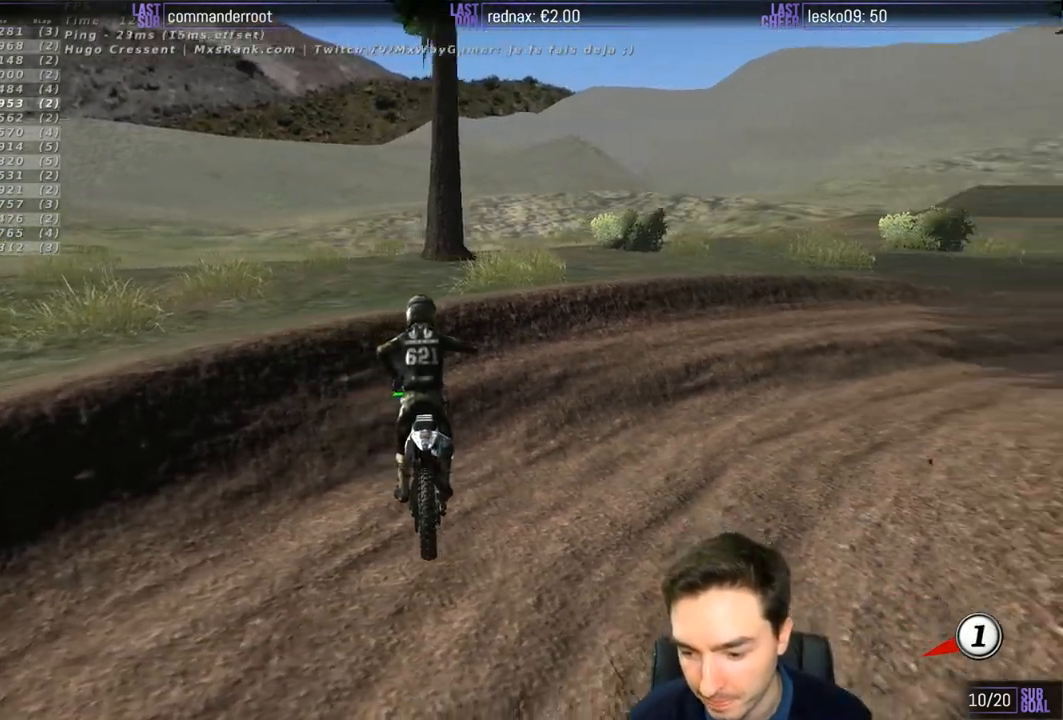
{"buttons": ["L1", "R2"], "left_stick": "up-right", "right_stick": "center", "events": [[233, "R2", "down"], [300, "L1", "down"], [300, "X", "up"], [300, "left_stick", "up-right"], [367, "Y", "up"]]}
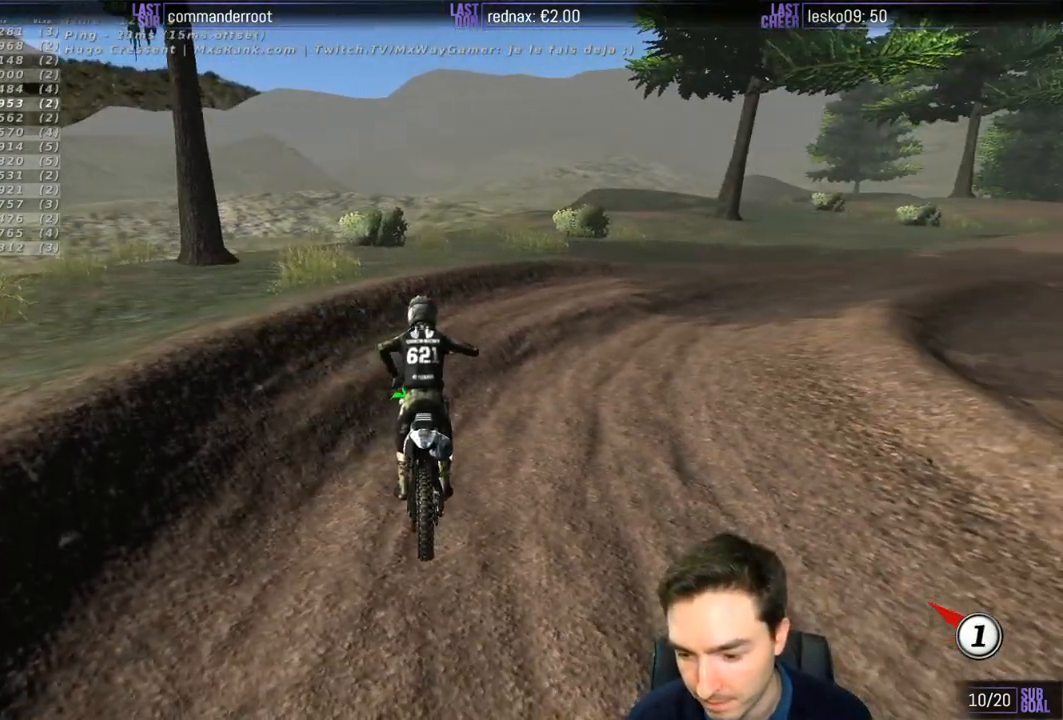
{"buttons": ["R2"], "left_stick": "up-right", "right_stick": "center", "events": [[150, "L1", "up"], [200, "L1", "down"], [383, "L1", "up"]]}
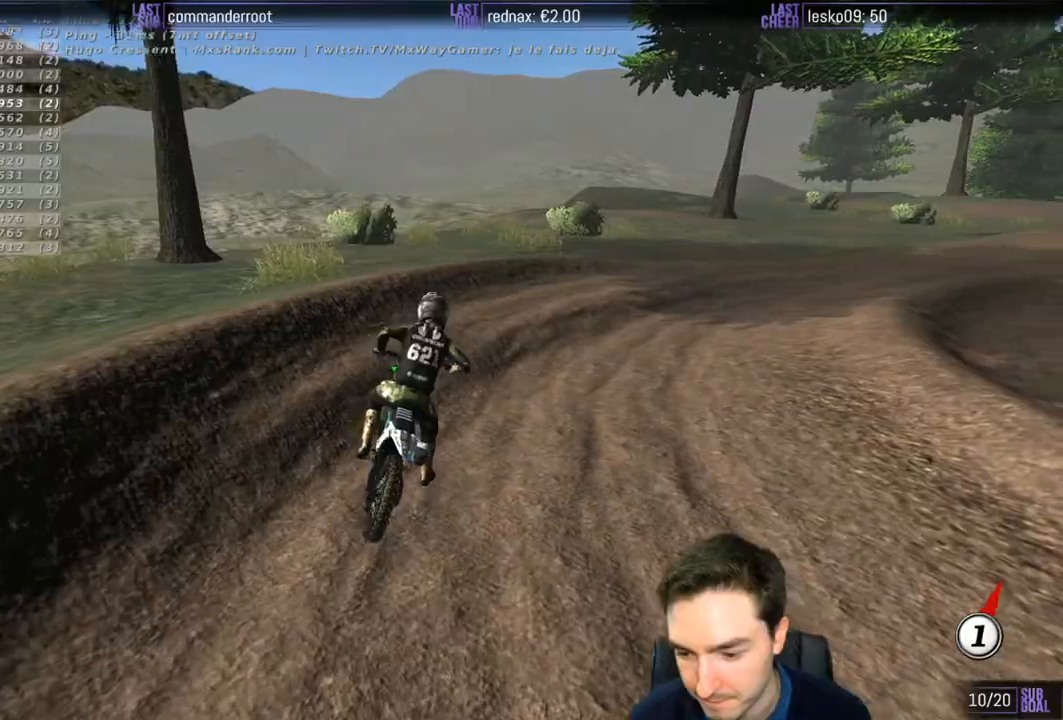
{"buttons": ["L1", "R2"], "left_stick": "center", "right_stick": "center", "events": [[133, "L1", "down"], [233, "left_stick", "center"]]}
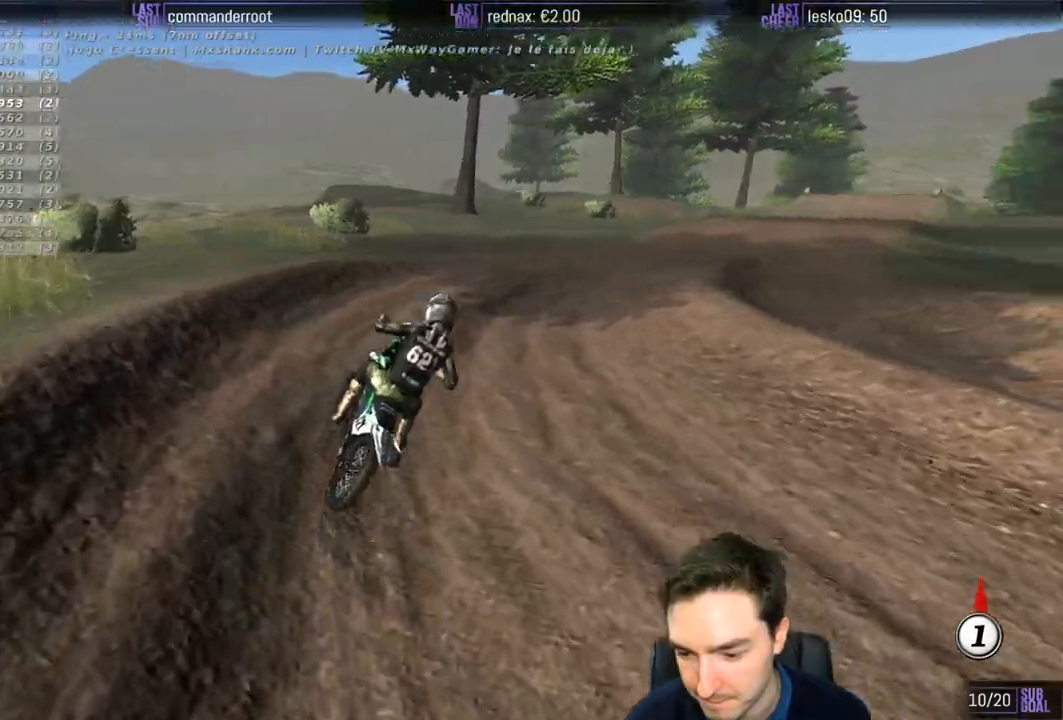
{"buttons": ["L1", "R2"], "left_stick": "center", "right_stick": "center", "events": []}
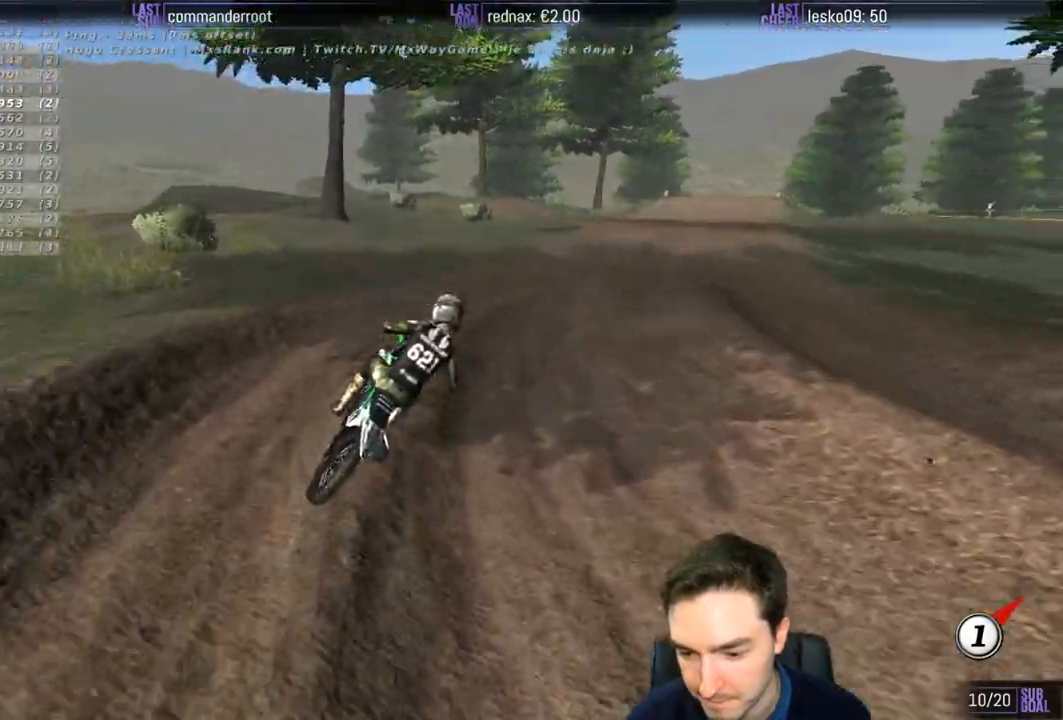
{"buttons": ["L1", "R2"], "left_stick": "center", "right_stick": "center", "events": [[50, "B", "down"], [100, "left_stick", "left"], [133, "B", "up"], [267, "left_stick", "center"]]}
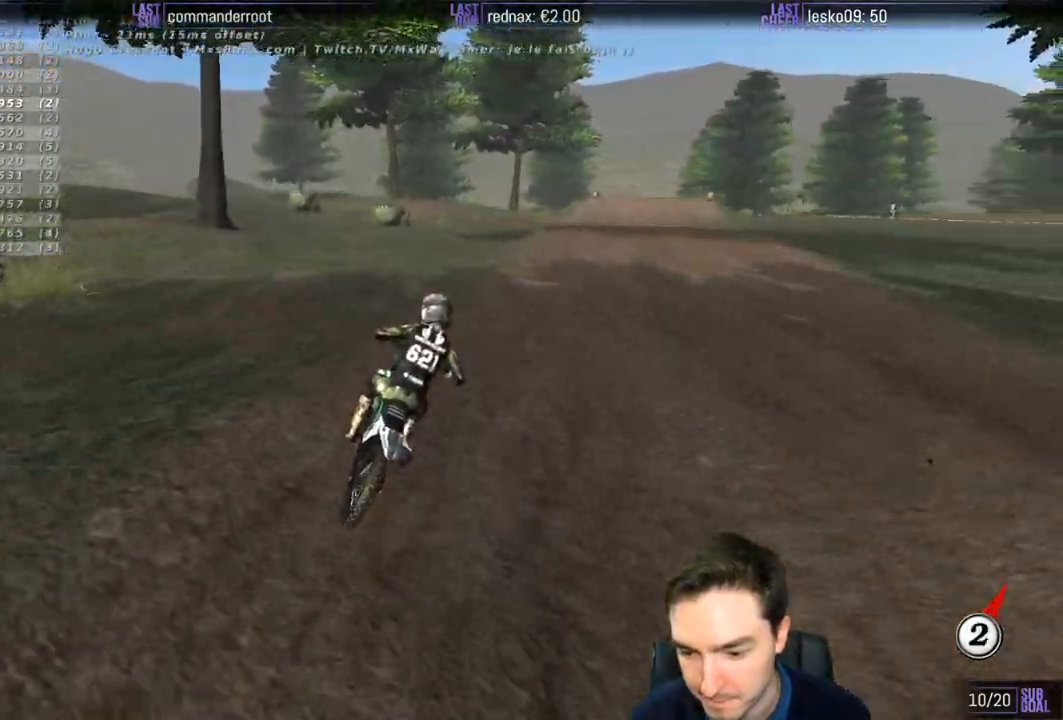
{"buttons": ["L1", "R2"], "left_stick": "center", "right_stick": "center", "events": [[233, "B", "down"], [333, "B", "up"]]}
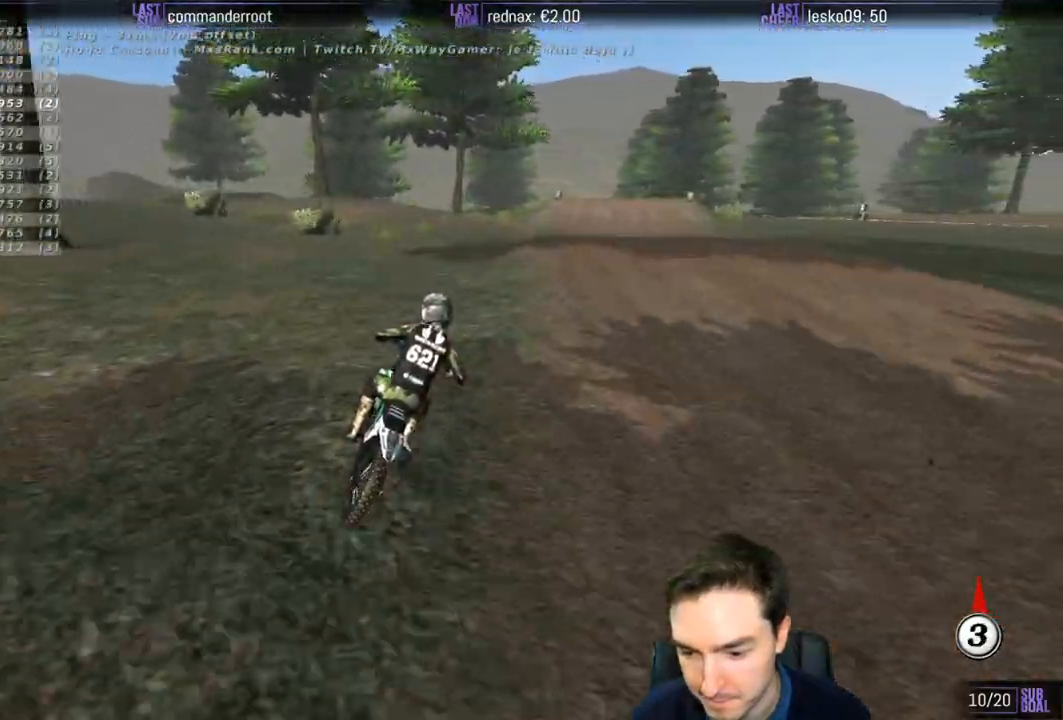
{"buttons": ["L1", "R2"], "left_stick": "center", "right_stick": "center", "events": [[100, "left_stick", "left"], [467, "left_stick", "center"]]}
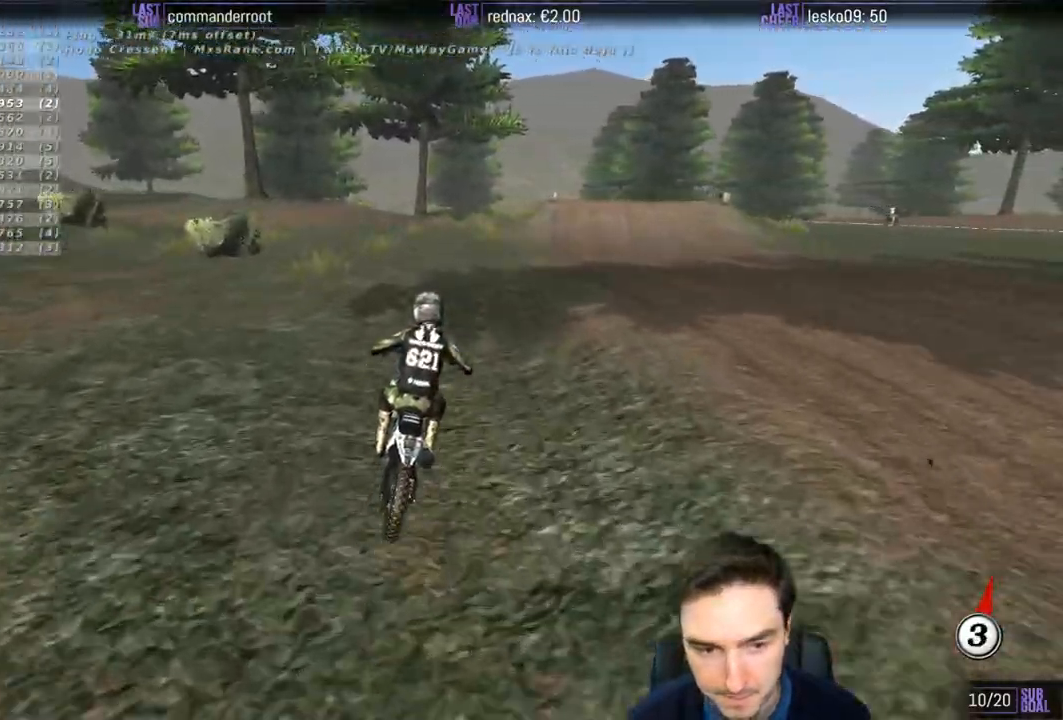
{"buttons": ["L1"], "left_stick": "center", "right_stick": "center", "events": [[33, "left_stick", "right"], [267, "R2", "up"], [433, "left_stick", "center"]]}
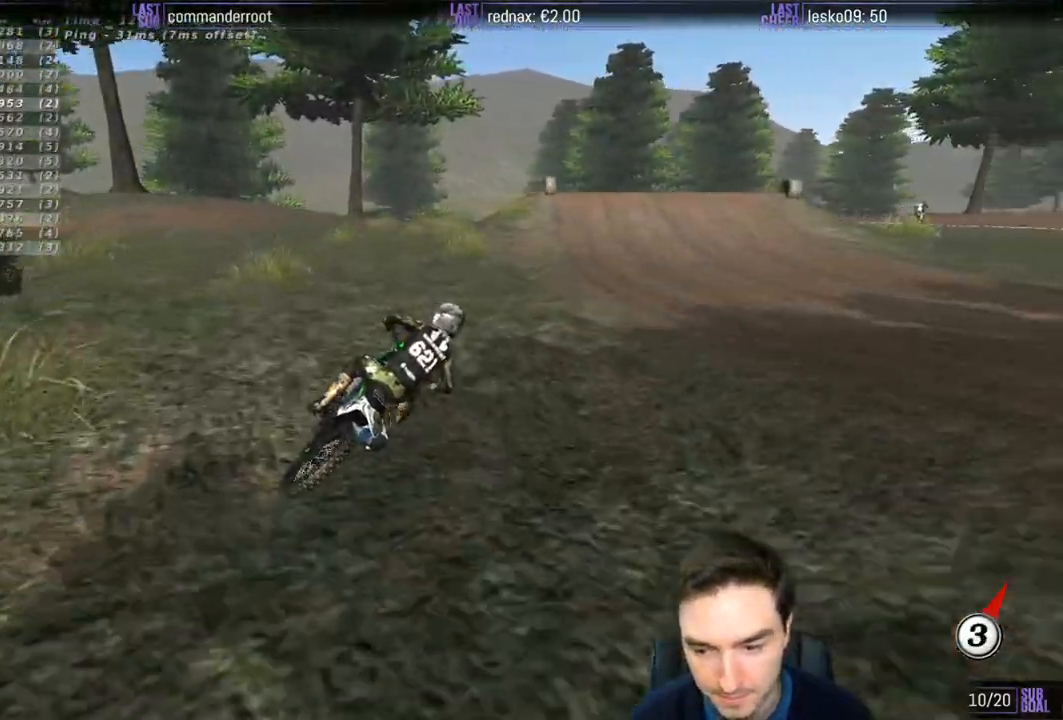
{"buttons": ["L1"], "left_stick": "left", "right_stick": "center", "events": [[367, "left_stick", "left"]]}
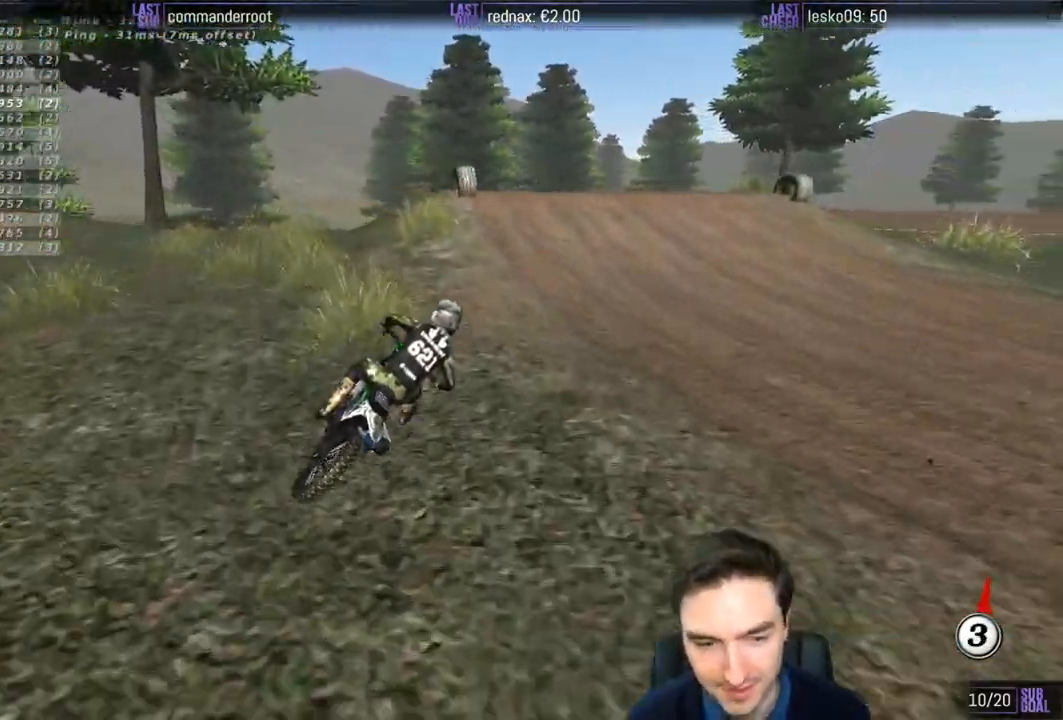
{"buttons": ["R2"], "left_stick": "center", "right_stick": "center", "events": [[183, "R2", "down"], [317, "R2", "up"], [433, "L1", "up"], [433, "R2", "down"], [500, "left_stick", "center"]]}
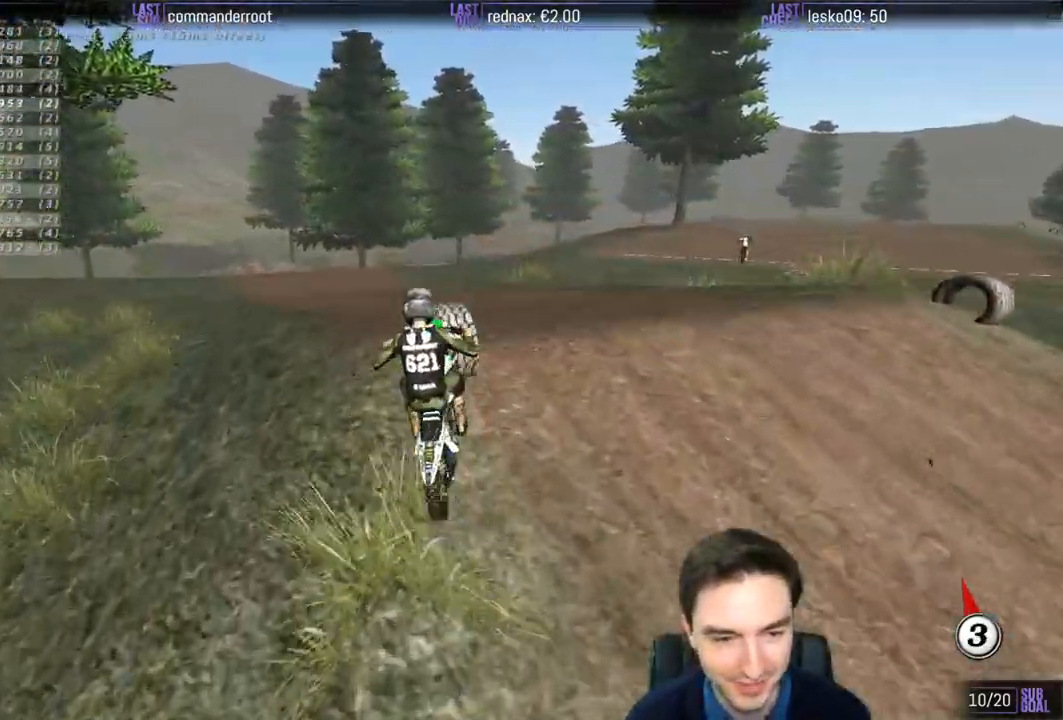
{"buttons": [], "left_stick": "down-right", "right_stick": "center", "events": [[67, "left_stick", "down-right"], [233, "R2", "up"]]}
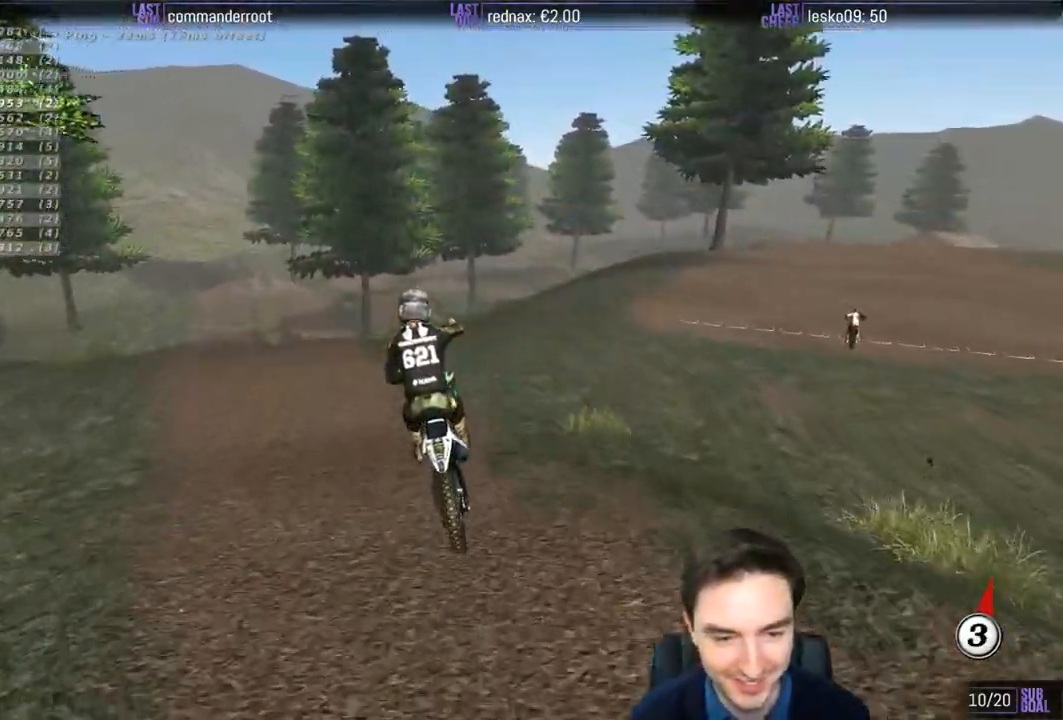
{"buttons": [], "left_stick": "center", "right_stick": "center", "events": [[100, "left_stick", "down-left"], [400, "left_stick", "down"], [500, "left_stick", "center"]]}
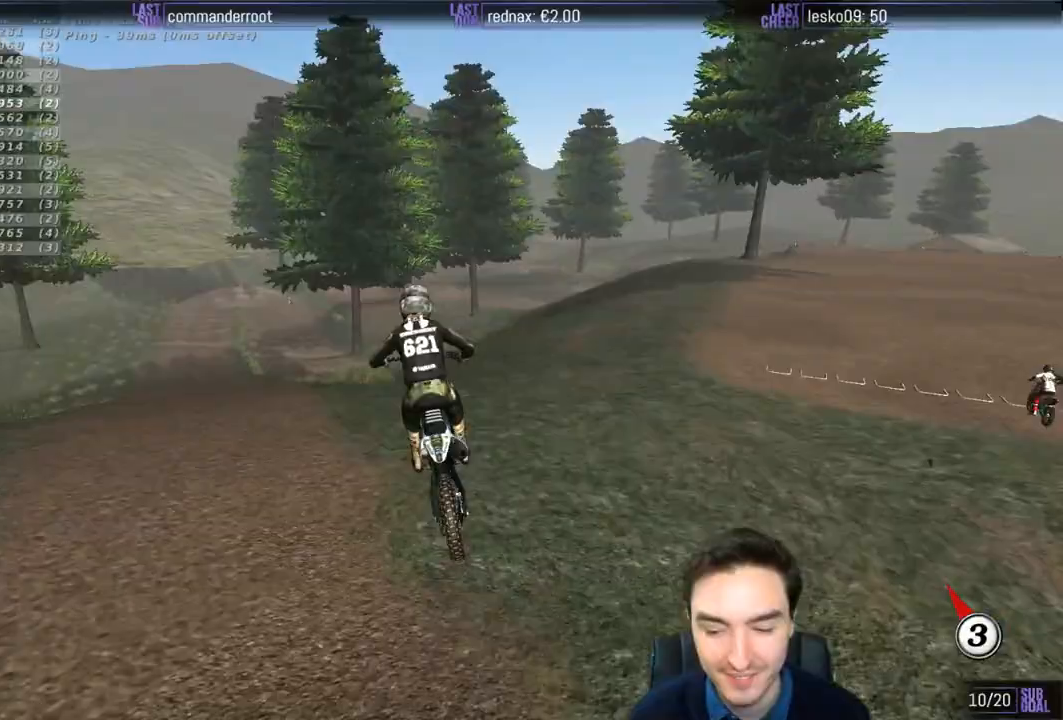
{"buttons": [], "left_stick": "down-left", "right_stick": "center", "events": [[333, "left_stick", "down-left"], [367, "X", "down"], [467, "X", "up"]]}
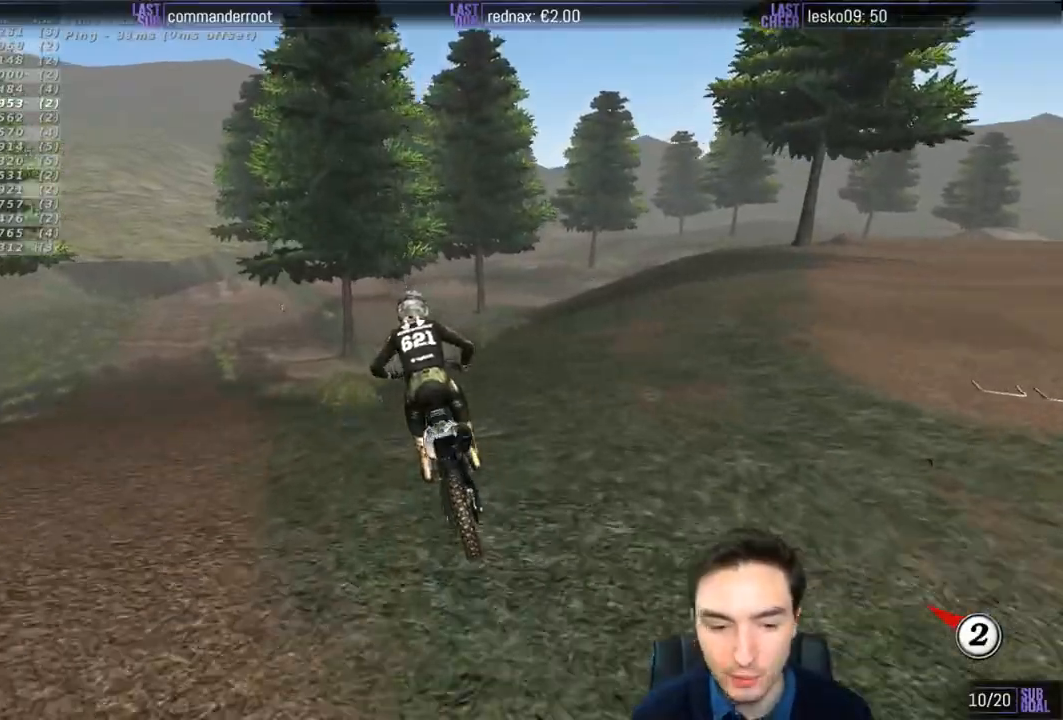
{"buttons": ["L1"], "left_stick": "left", "right_stick": "center", "events": [[67, "left_stick", "center"], [133, "X", "down"], [133, "left_stick", "down-left"], [267, "X", "up"], [367, "left_stick", "center"], [433, "L1", "down"], [500, "left_stick", "left"]]}
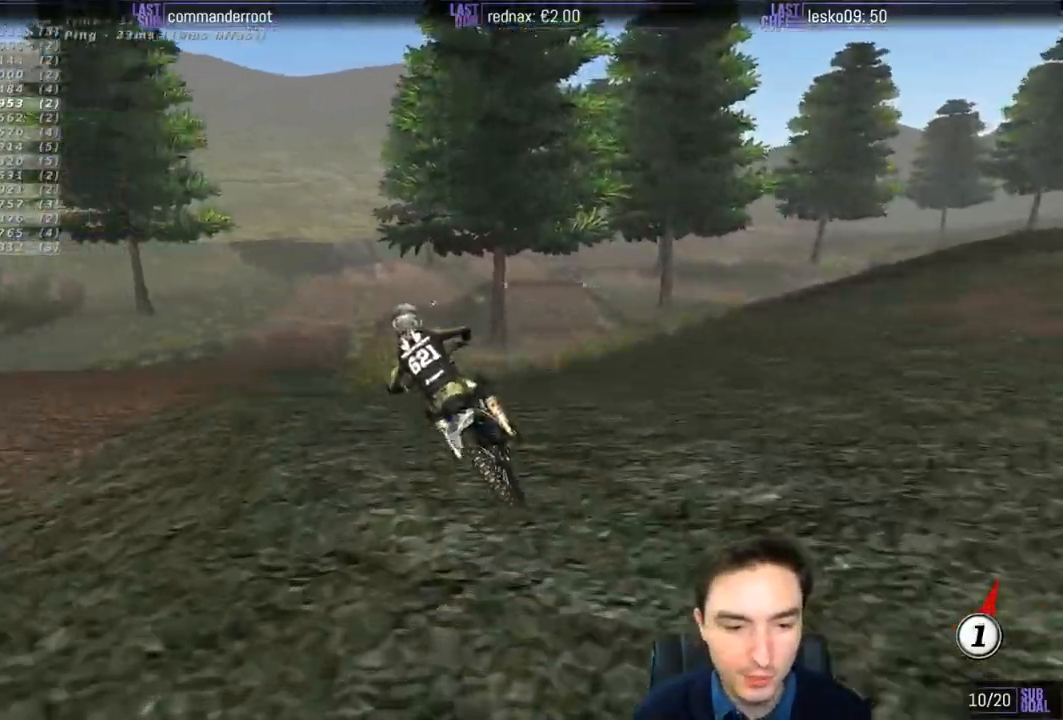
{"buttons": ["R2"], "left_stick": "center", "right_stick": "center", "events": [[167, "R2", "down"], [167, "left_stick", "center"], [267, "L1", "up"]]}
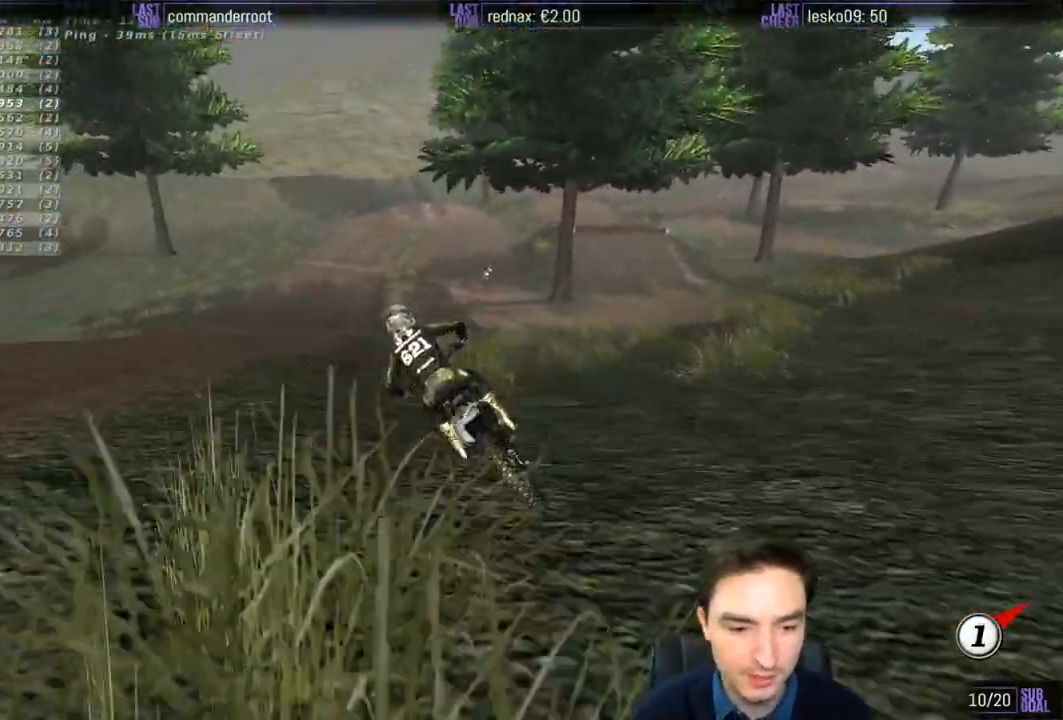
{"buttons": ["R2"], "left_stick": "center", "right_stick": "center", "events": [[100, "B", "down"], [100, "left_stick", "right"], [167, "left_stick", "down-right"], [200, "B", "up"], [267, "left_stick", "down"], [467, "left_stick", "center"]]}
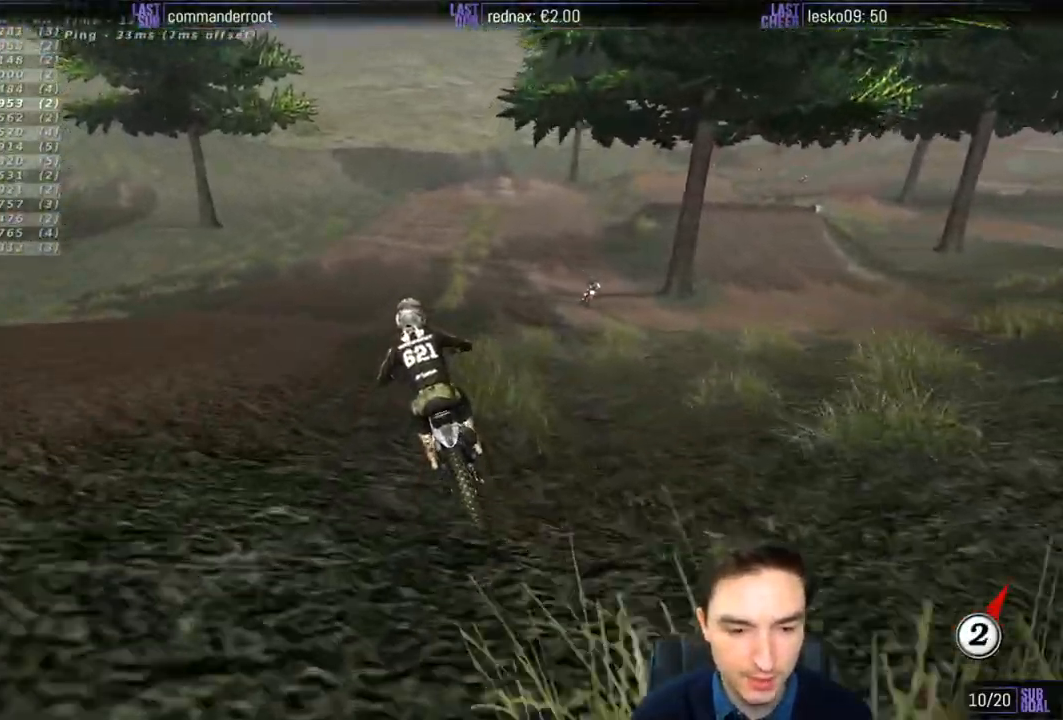
{"buttons": ["R2"], "left_stick": "center", "right_stick": "center", "events": [[133, "left_stick", "down-right"], [367, "left_stick", "center"]]}
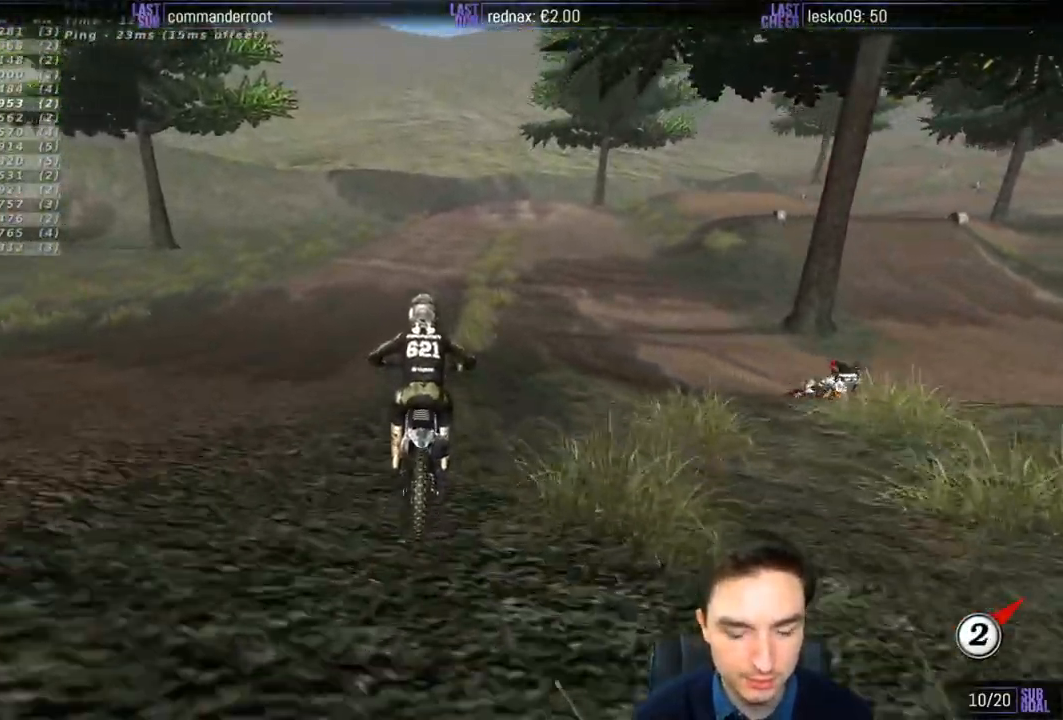
{"buttons": ["X"], "left_stick": "center", "right_stick": "center", "events": [[33, "left_stick", "down"], [233, "R2", "up"], [233, "left_stick", "center"], [300, "X", "down"], [433, "X", "up"], [467, "X", "down"]]}
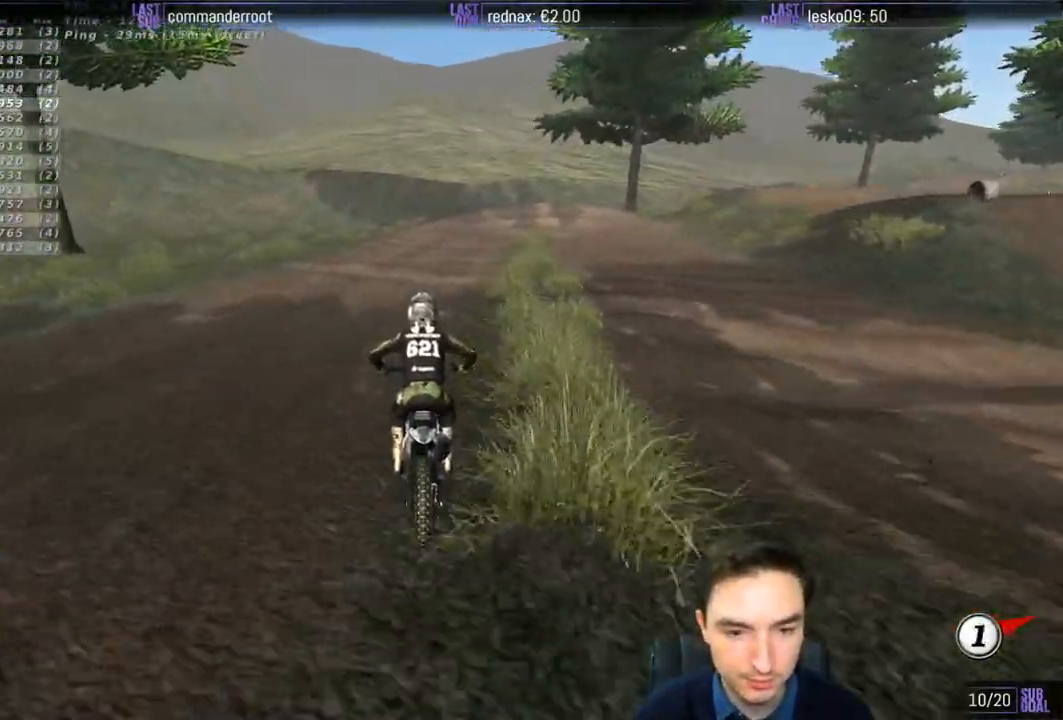
{"buttons": ["A"], "left_stick": "center", "right_stick": "center", "events": [[100, "X", "up"], [167, "X", "down"], [233, "X", "up"], [367, "L2", "down"], [500, "A", "down"], [500, "L2", "up"]]}
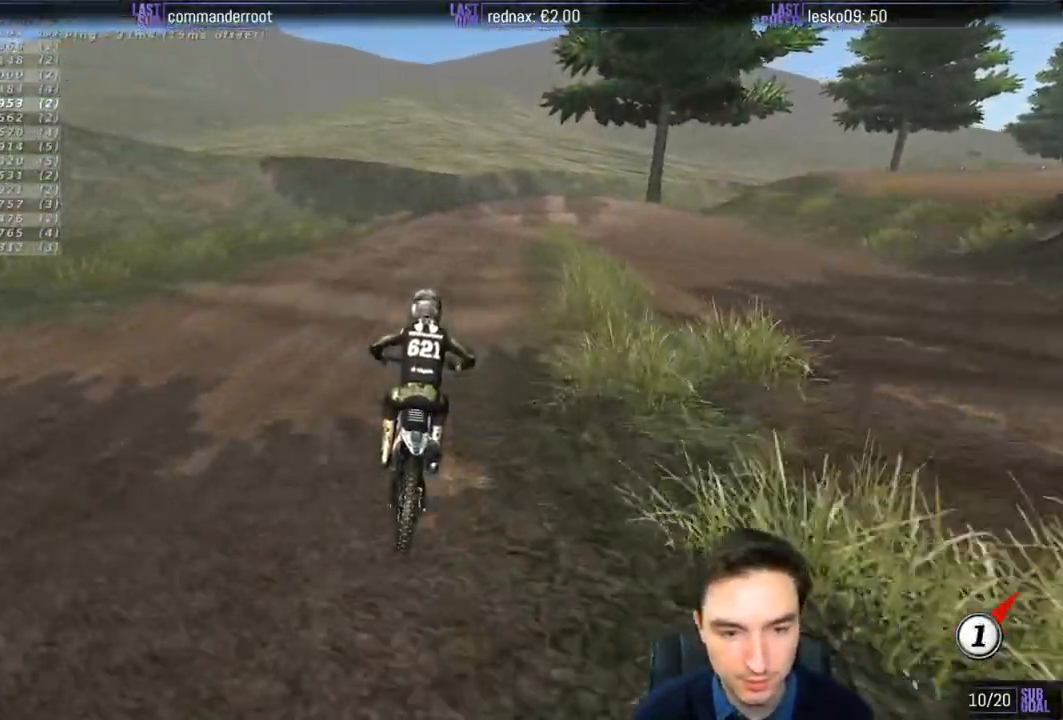
{"buttons": [], "left_stick": "down", "right_stick": "center", "events": [[67, "A", "up"], [117, "left_stick", "down-right"], [267, "left_stick", "down"]]}
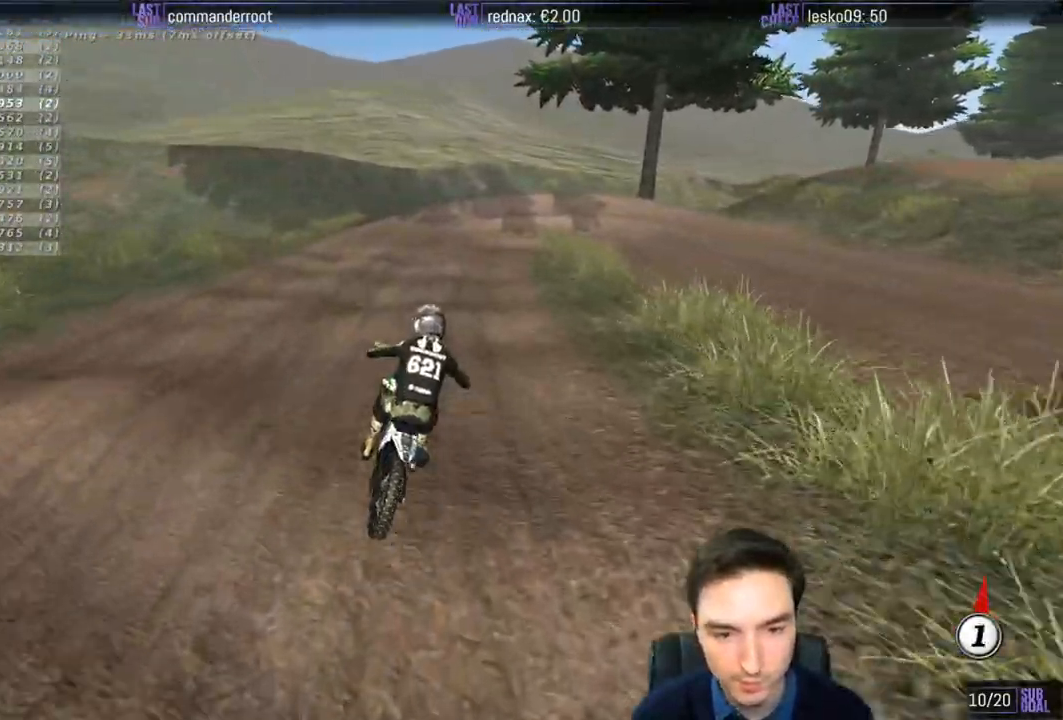
{"buttons": [], "left_stick": "down", "right_stick": "center", "events": []}